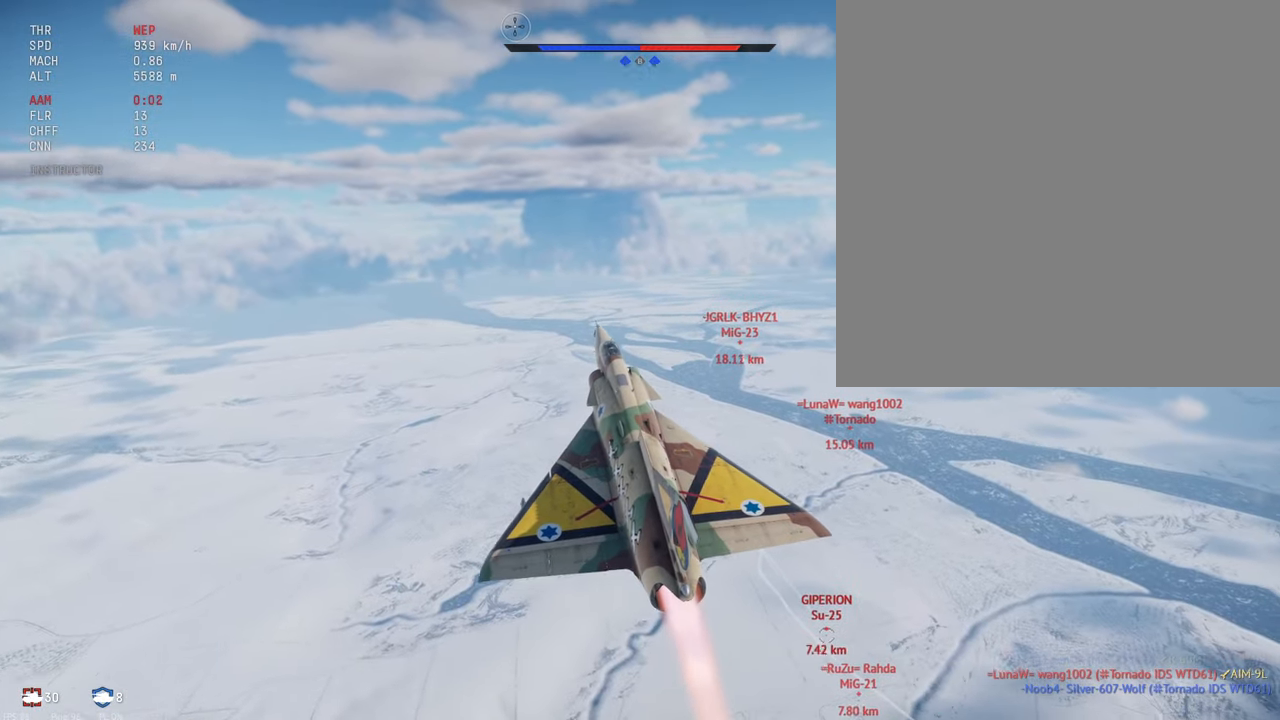
Gameplay with keyboard and mouse; each line is a JSON object with the keys and mouse buttons held at the frame after it. "events" lists presses ("down") and releases ("up") of ".", "/", "0", "1", "2", "3", "4", "5", "6", "7", "8", "9", "a", "alt_l", "alt_r", "b", "backslash", "backspace", "c", "caps_lock", "comma", "ctrl_l", "ctrl_r", "d", "e", "equals", "escape", "f", "f1", "f10", "f11", "f12", "f2", "f3", "f4", "f5", "f6", "f7", "f8", "f9", "g", "h", "i", "j", "k", "l", "lbracket", "m", "minus", "n", "o", "p", "q", "quote", "r", "rbracket", "return", "s", "semicolon", "shift_l", "shift_r", "space", "super_l", "super_r", "t", "tab", "tilde", "u", "v", "w", "x", "y", "z", "mouse_left", "mouse_middle", "mouse_right", "mouse_mb4" and "mouse_mb5" between this image and that frame as [ms after this image, input, new state], when the widget could be followed in between. "mouse_left", "mouse_middle", "mouse_right", "mouse_mb4", "mouse_mb5" = the "left", "middle", "right", "mb4", "mb5" buttons of the "mouse" list. No other keys are recorded. Mouse movement is not recorded. Not read: mouse_wheel_down mouse_wheel_up.
{"keys": ["c", "d", "shift_l"], "mouse": [], "events": [[100, "d", "down"]]}
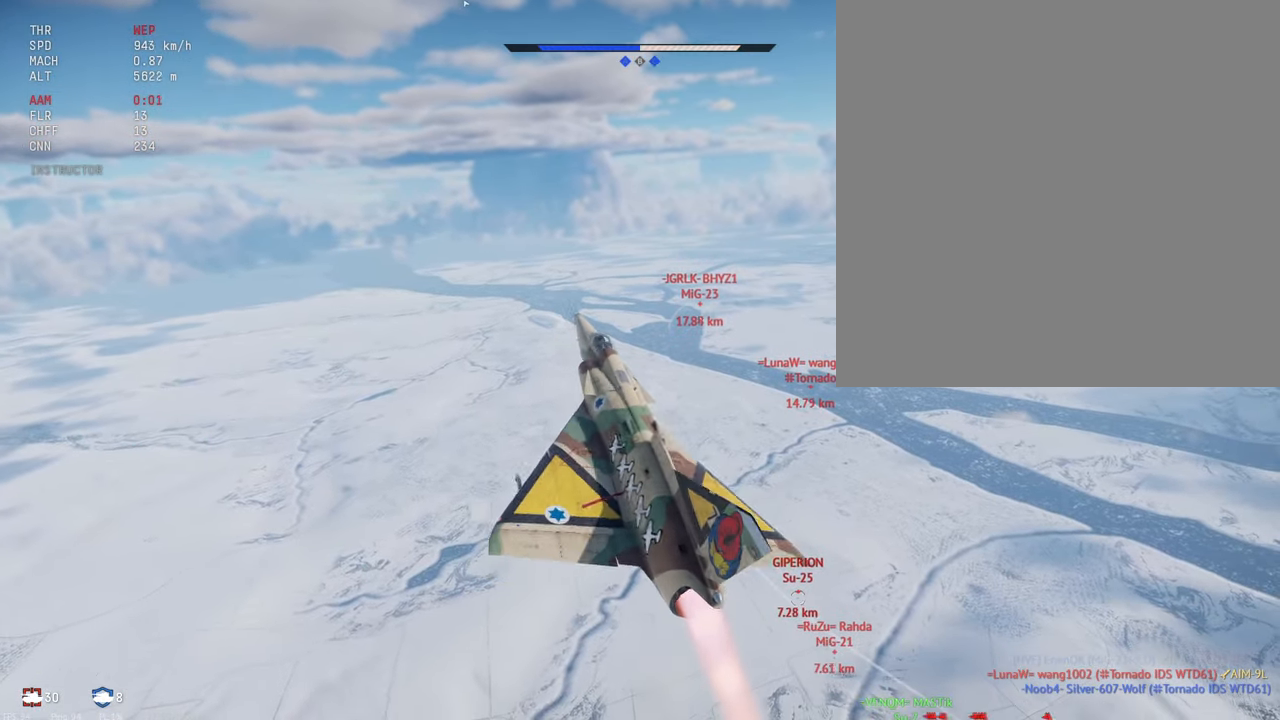
{"keys": ["c", "d", "shift_l"], "mouse": [], "events": []}
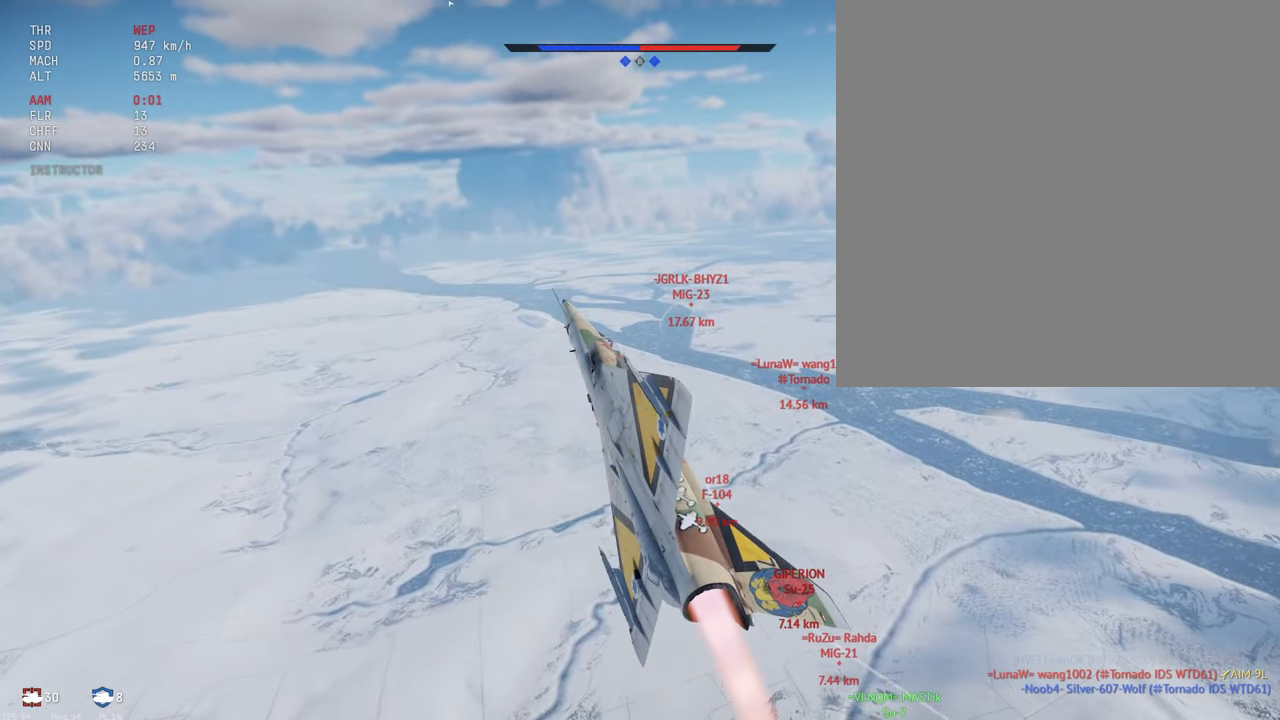
{"keys": ["c", "s", "shift_l"], "mouse": [], "events": [[100, "d", "up"], [150, "s", "down"]]}
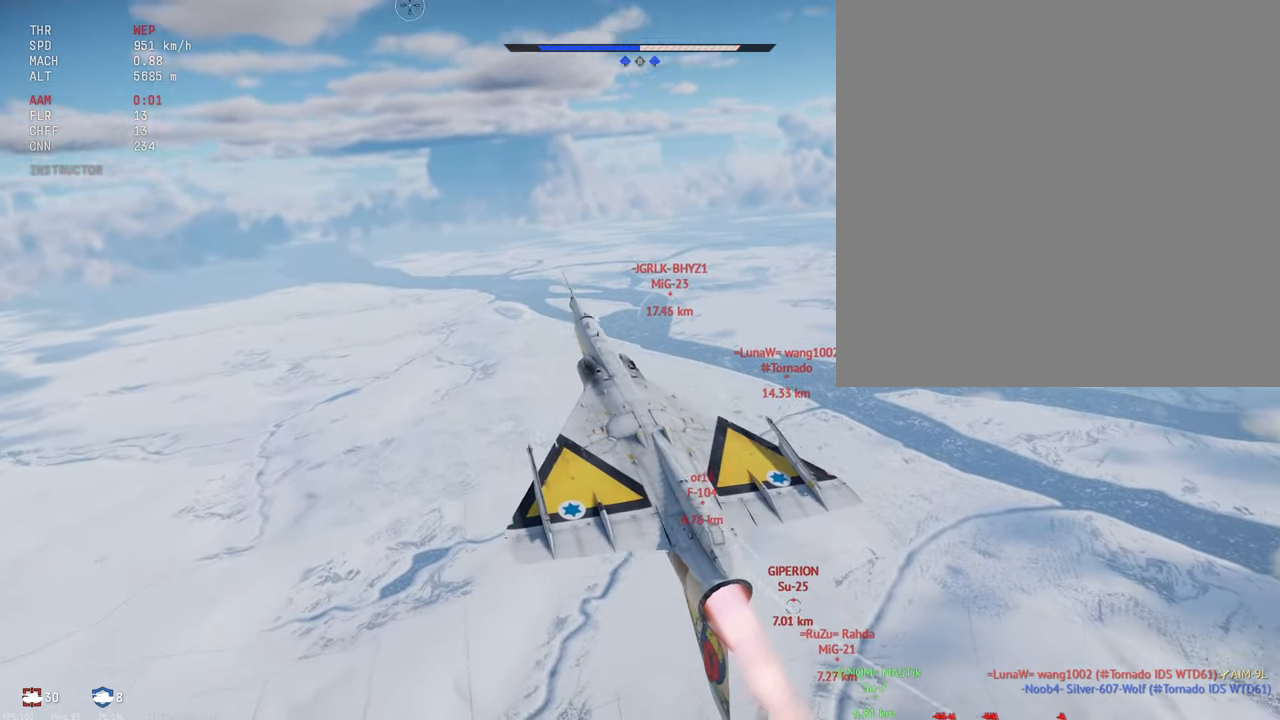
{"keys": ["a", "c", "shift_l"], "mouse": [], "events": [[66, "s", "up"], [283, "a", "down"], [333, "a", "up"], [416, "s", "down"], [483, "a", "down"], [483, "s", "up"]]}
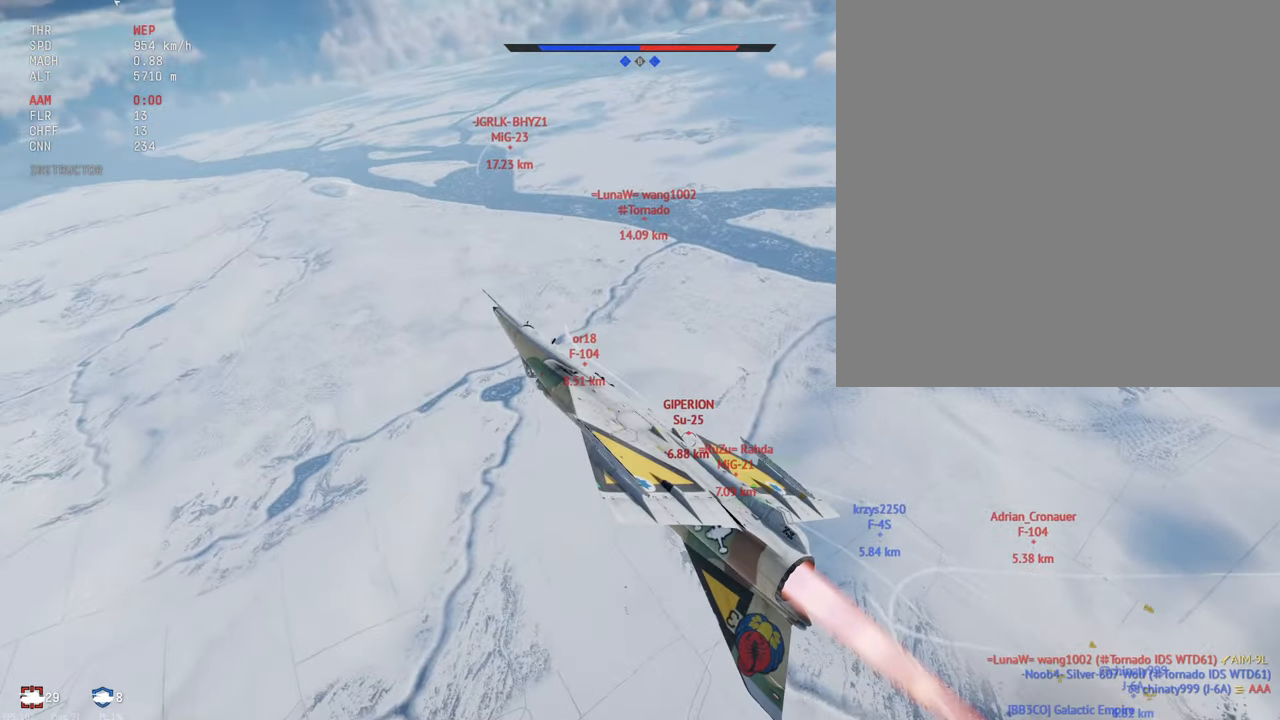
{"keys": ["c", "shift_l"], "mouse": [], "events": [[200, "a", "up"], [350, "a", "down"], [450, "a", "up"]]}
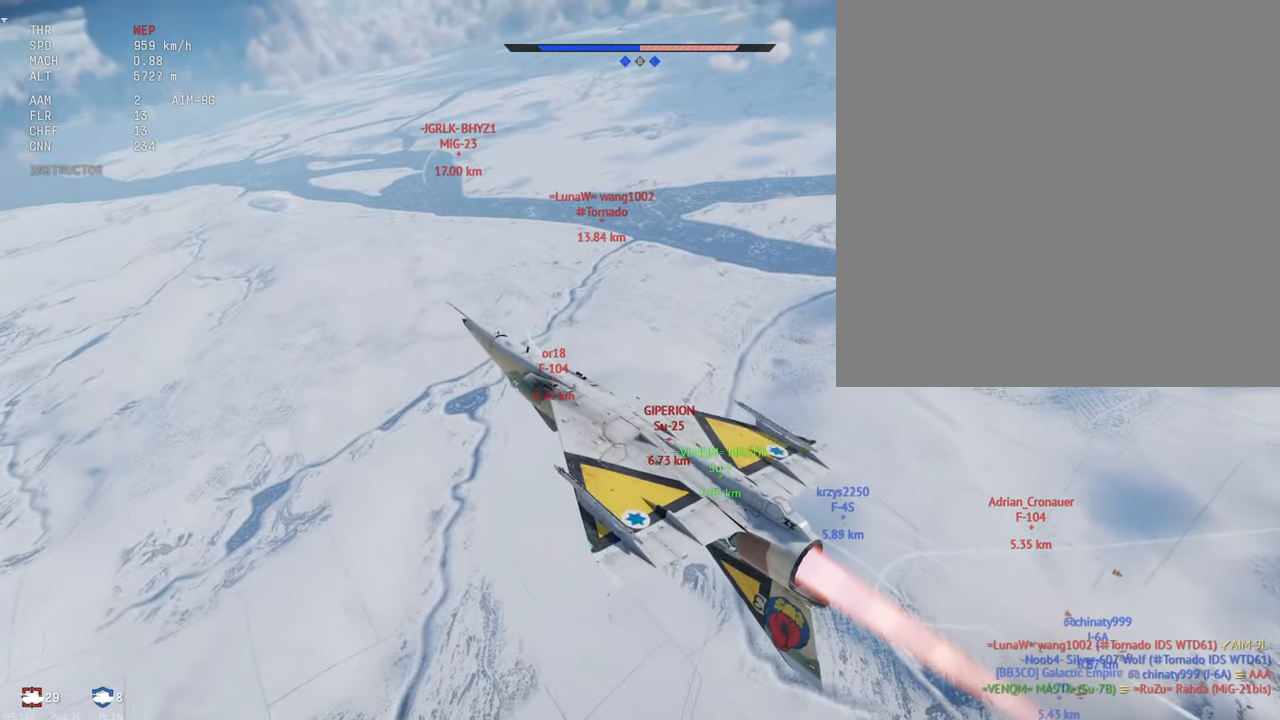
{"keys": ["c", "s", "shift_l"], "mouse": [], "events": [[83, "s", "down"]]}
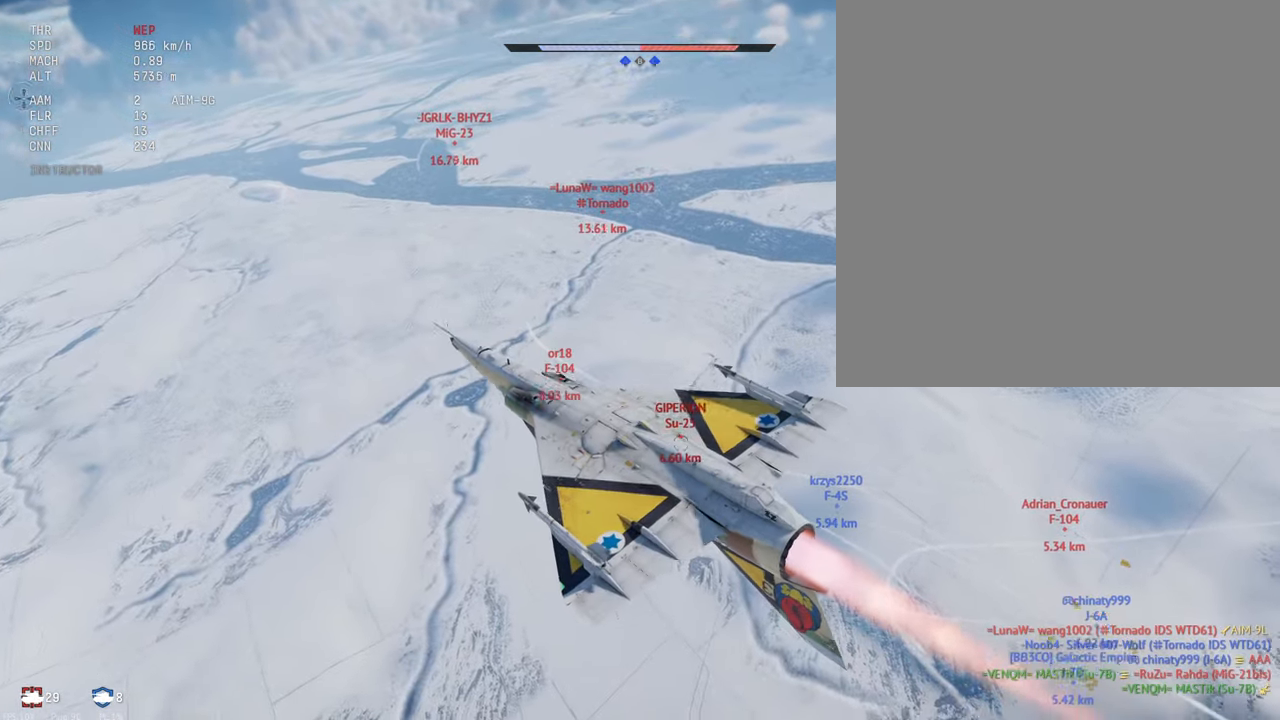
{"keys": ["c", "shift_l"], "mouse": [], "events": [[334, "s", "up"]]}
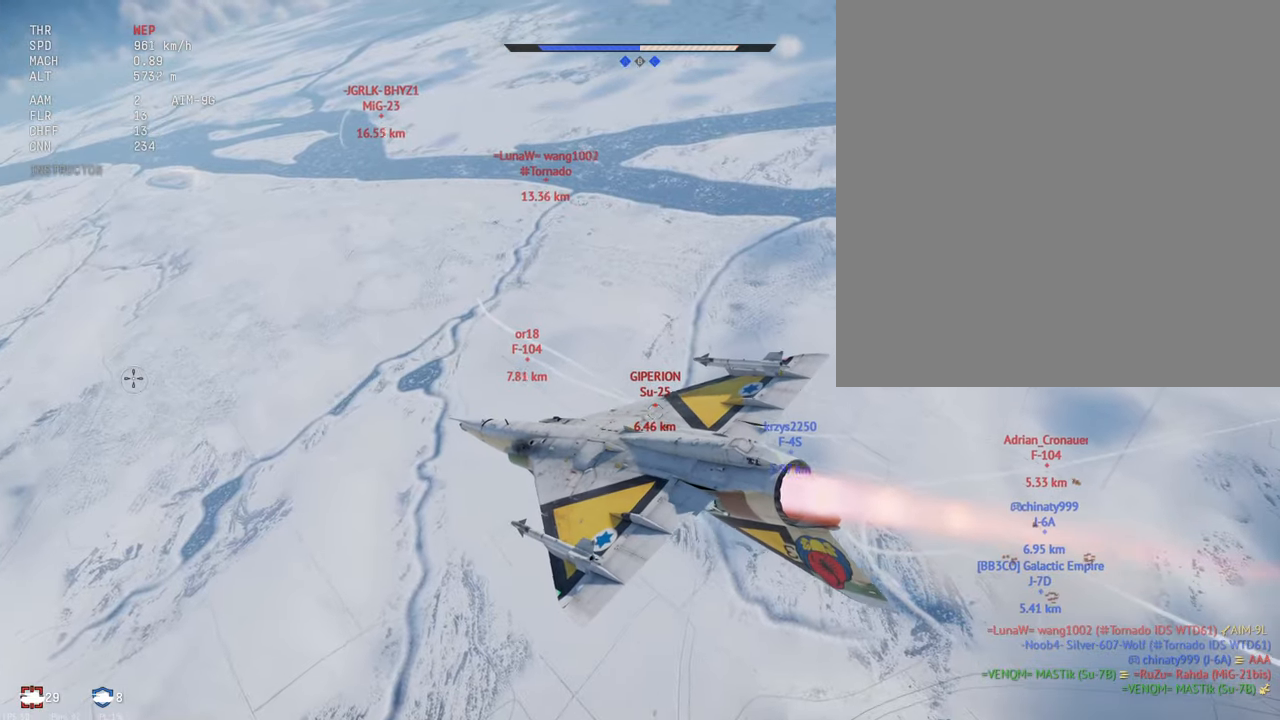
{"keys": ["c", "shift_l"], "mouse": [], "events": [[150, "x", "down"], [250, "x", "up"]]}
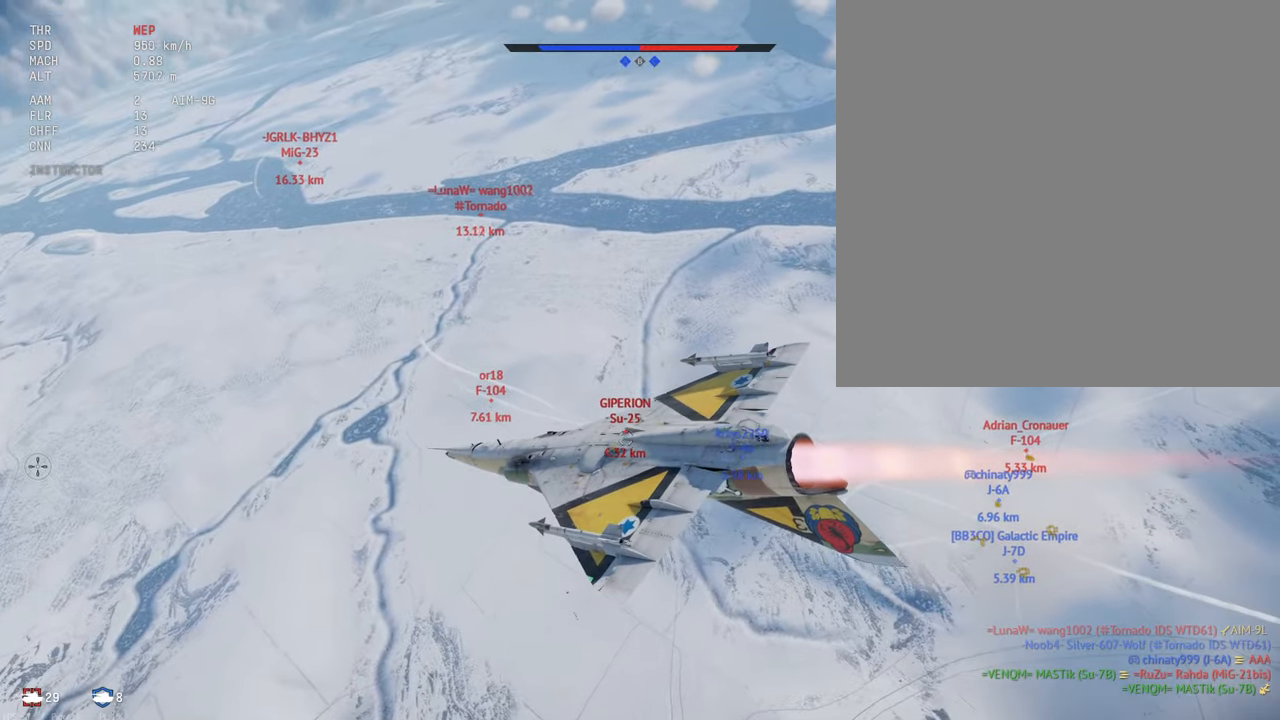
{"keys": ["c", "shift_l"], "mouse": [], "events": [[184, "x", "down"], [300, "x", "up"]]}
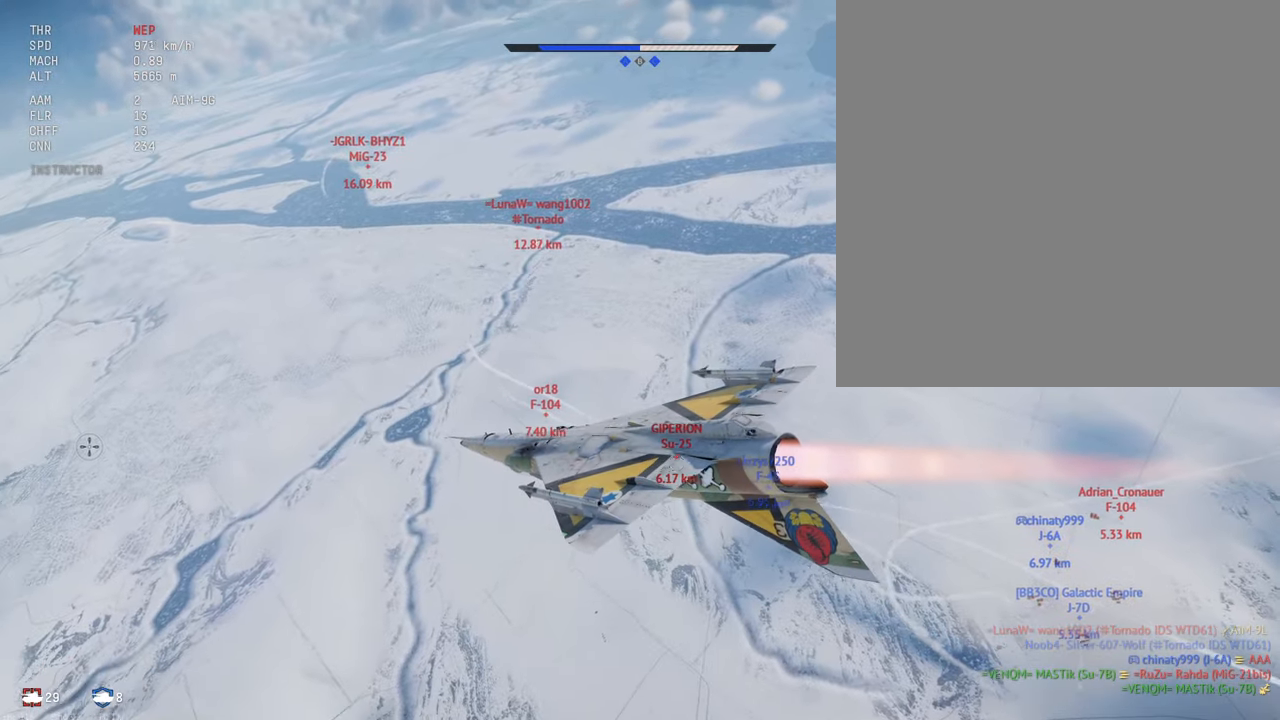
{"keys": ["c", "shift_l"], "mouse": [], "events": [[167, "x", "down"], [317, "x", "up"]]}
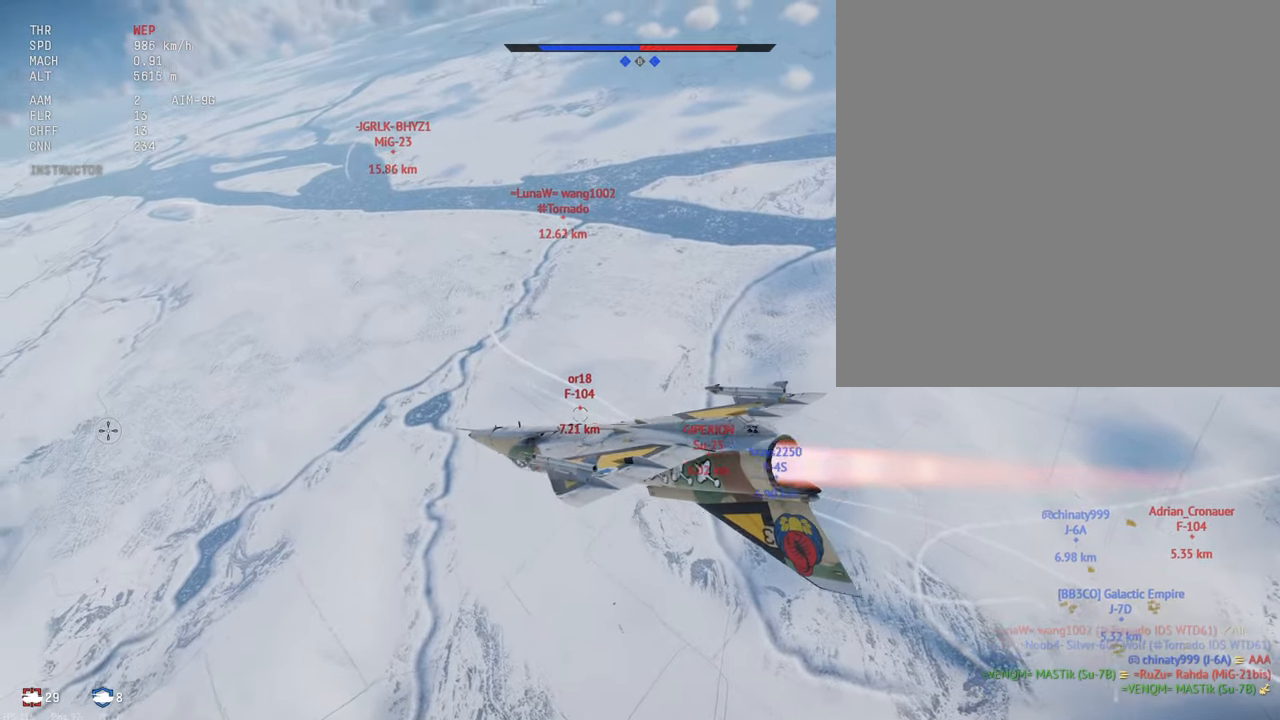
{"keys": ["a", "c", "shift_l"], "mouse": [], "events": [[84, "a", "down"]]}
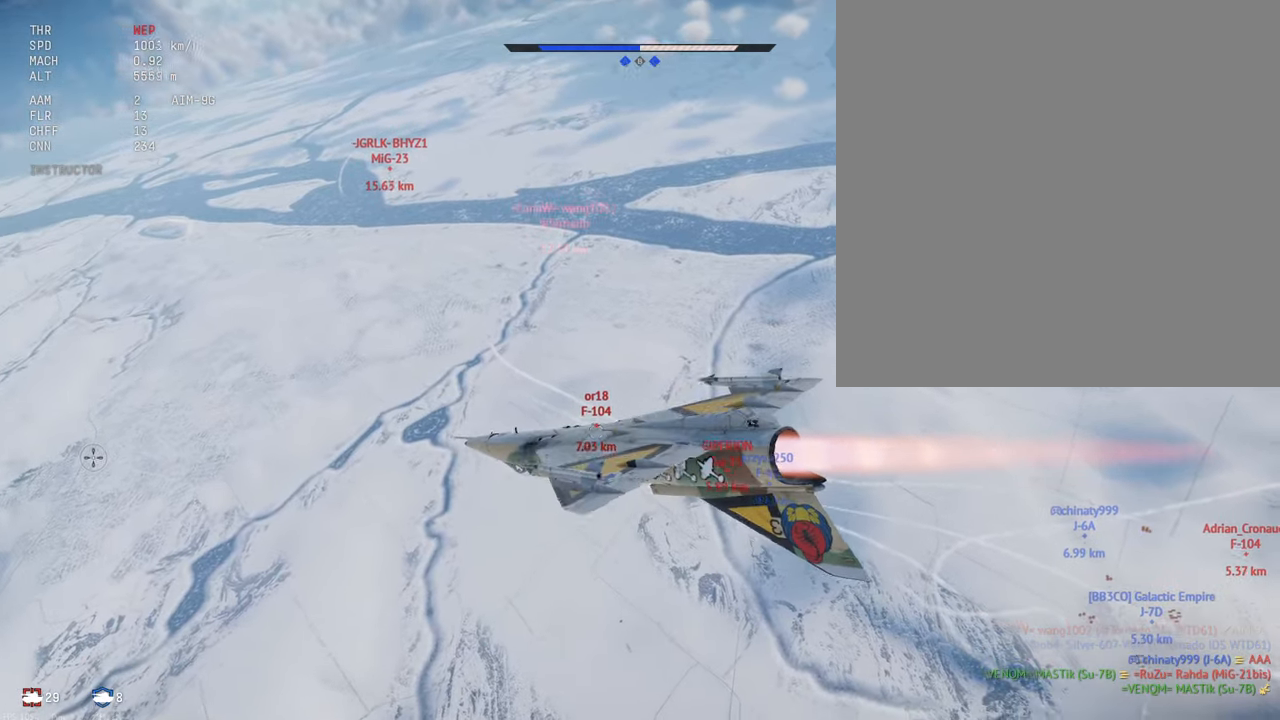
{"keys": ["c", "shift_l"], "mouse": [], "events": [[84, "a", "up"], [167, "a", "down"], [217, "a", "up"]]}
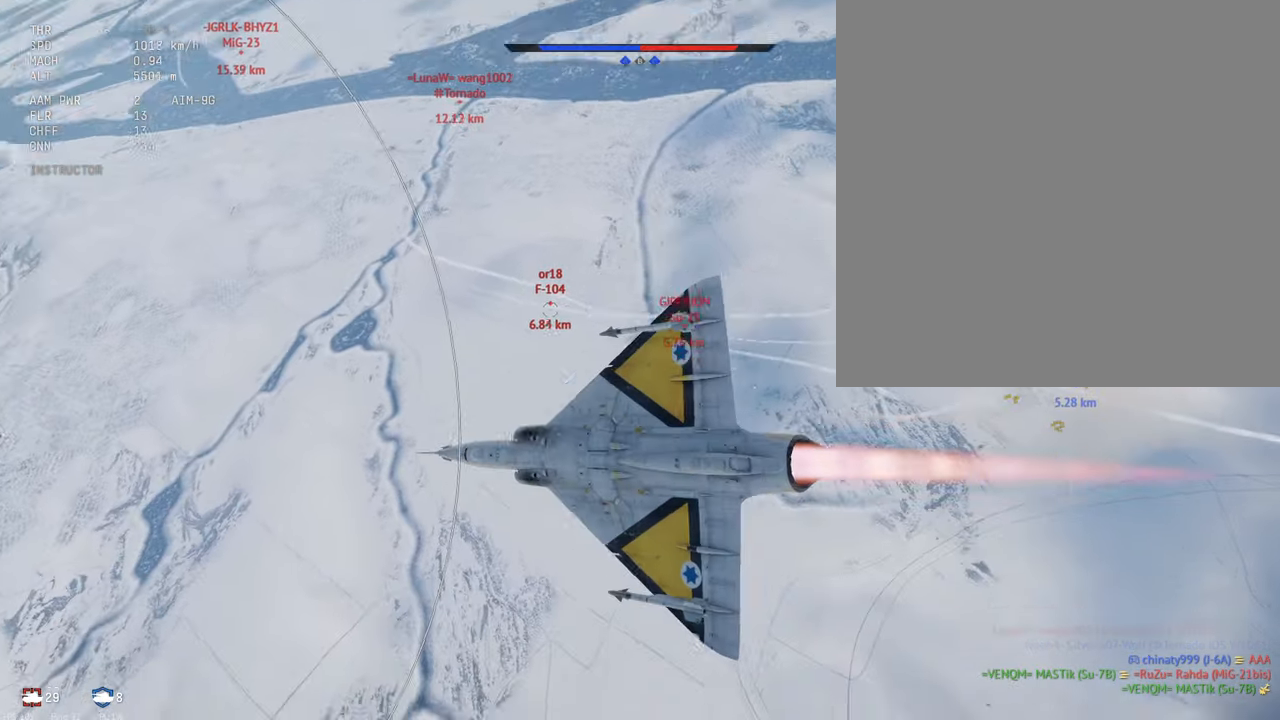
{"keys": ["c", "s", "shift_l"], "mouse": [], "events": [[17, "s", "down"]]}
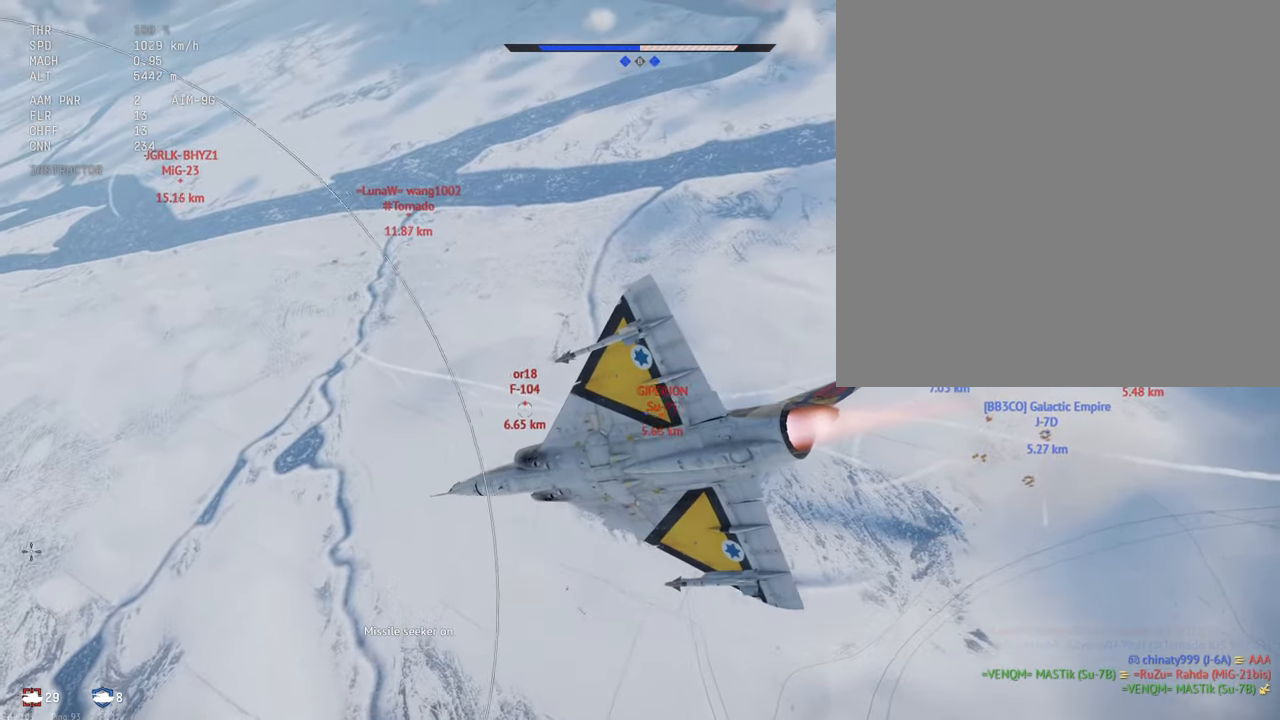
{"keys": ["c", "shift_l"], "mouse": [], "events": [[300, "s", "up"]]}
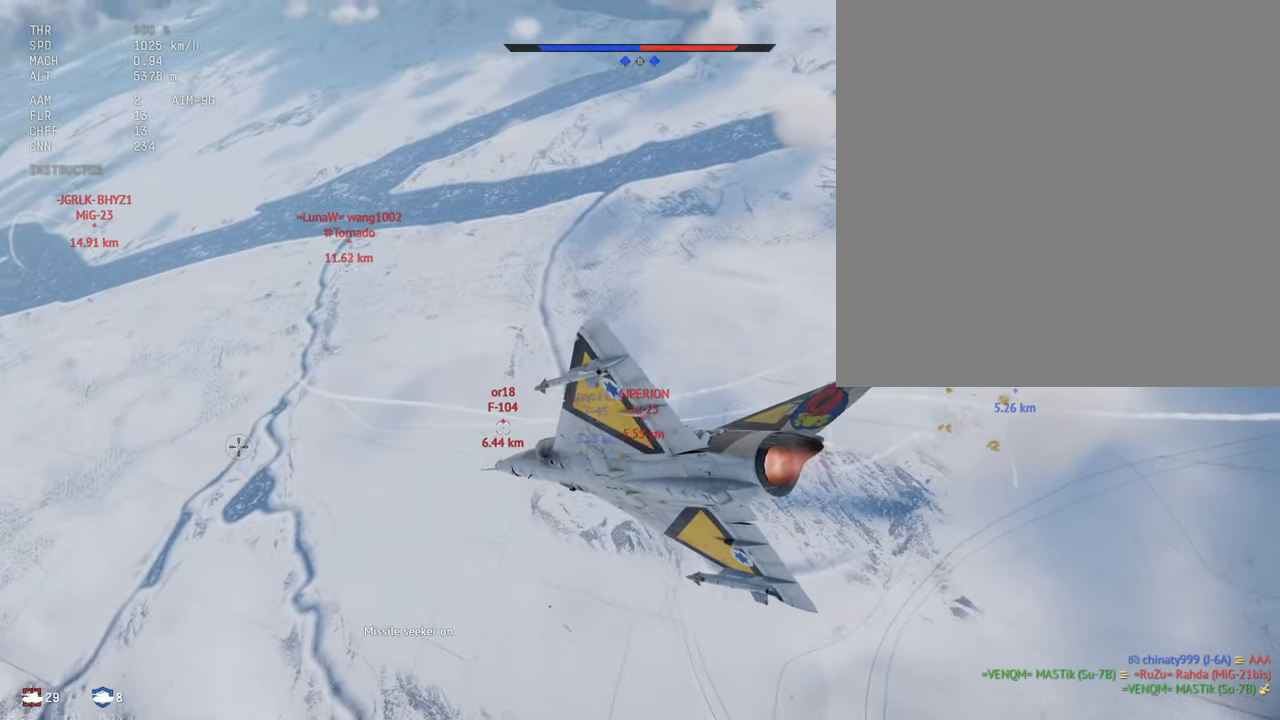
{"keys": ["c", "shift_l"], "mouse": [], "events": [[84, "d", "down"], [367, "d", "up"]]}
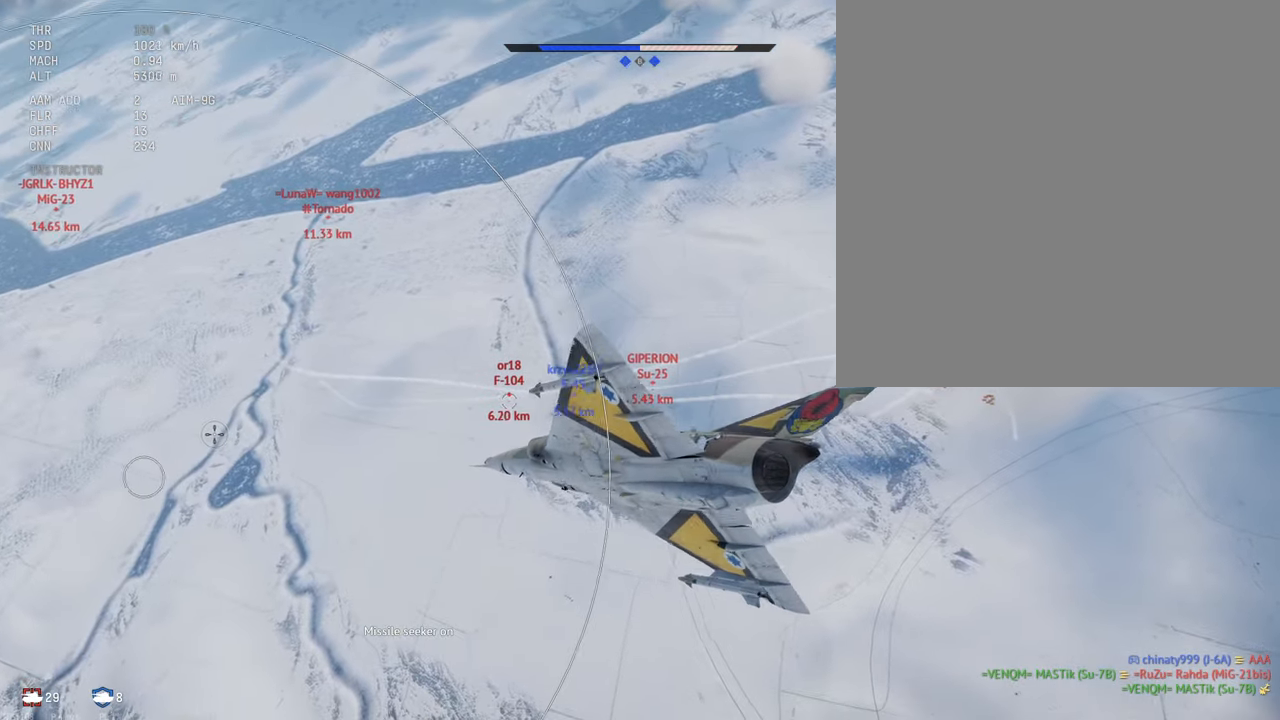
{"keys": ["c", "s", "shift_l"], "mouse": [], "events": [[84, "d", "down"], [167, "d", "up"], [267, "s", "down"]]}
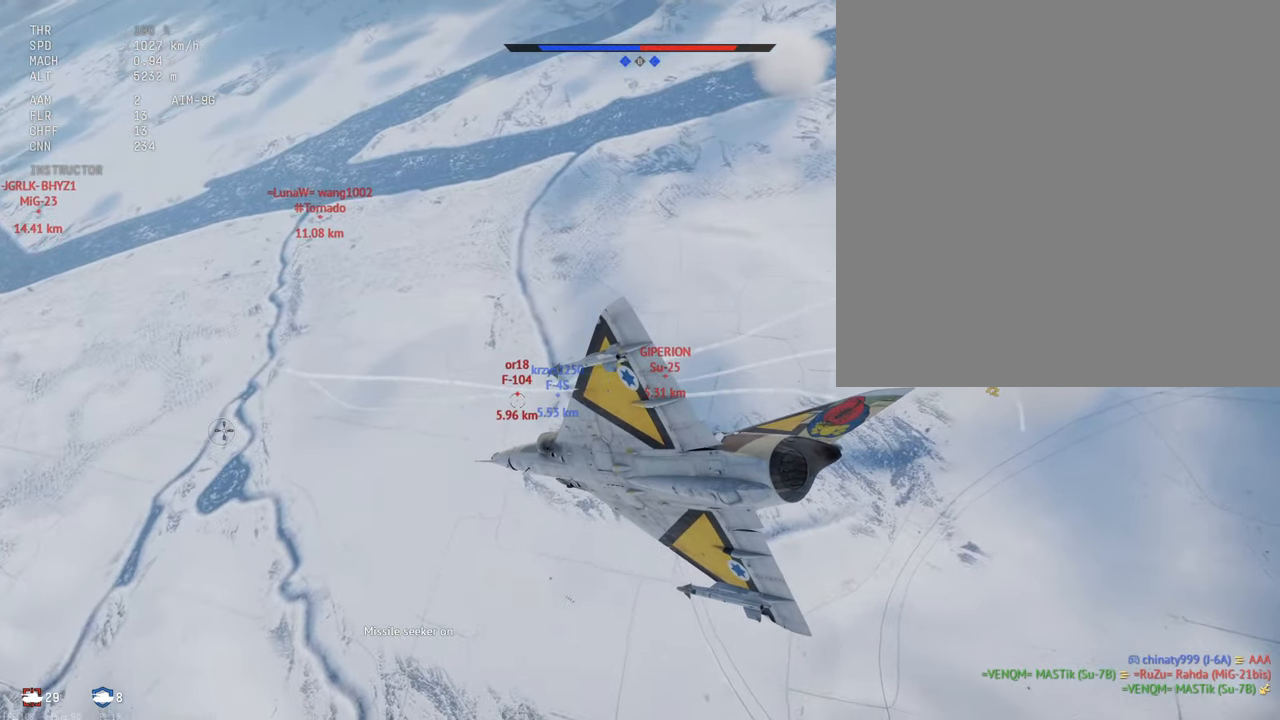
{"keys": ["c", "d", "shift_l"], "mouse": [], "events": [[317, "d", "down"], [383, "s", "up"]]}
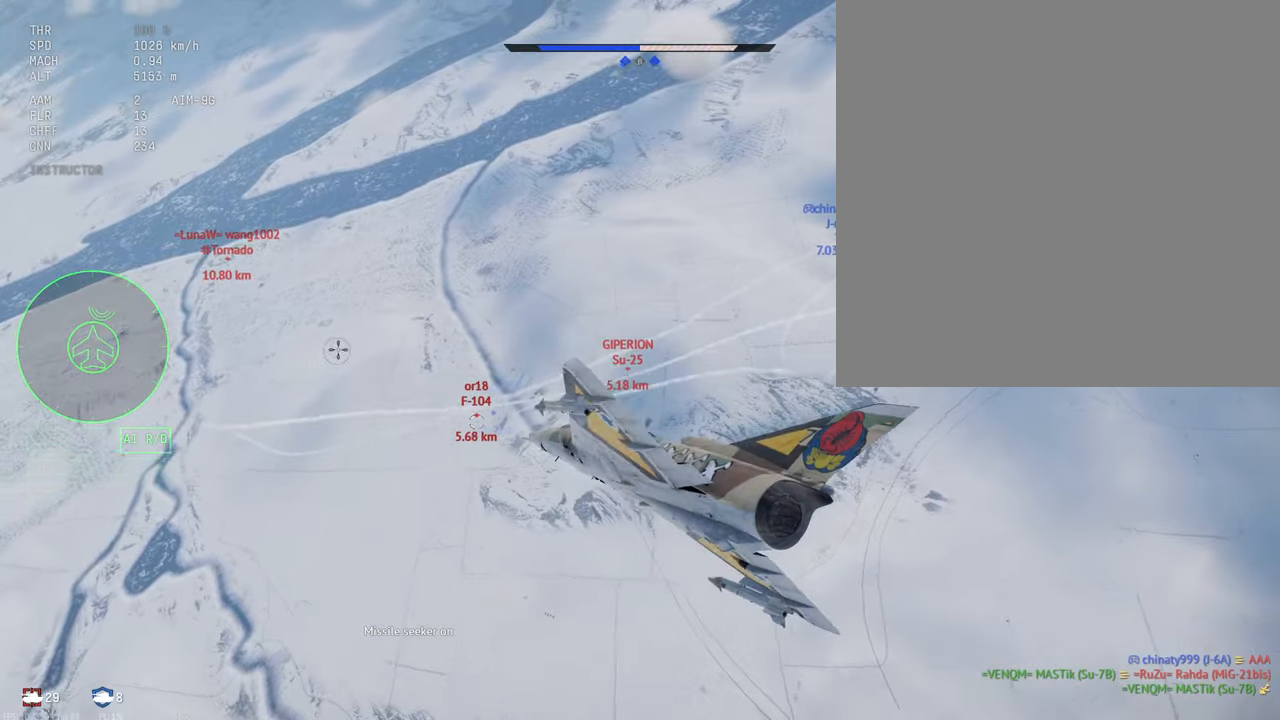
{"keys": ["c", "s", "shift_l"], "mouse": [], "events": [[17, "d", "up"], [83, "d", "down"], [400, "d", "up"], [483, "s", "down"]]}
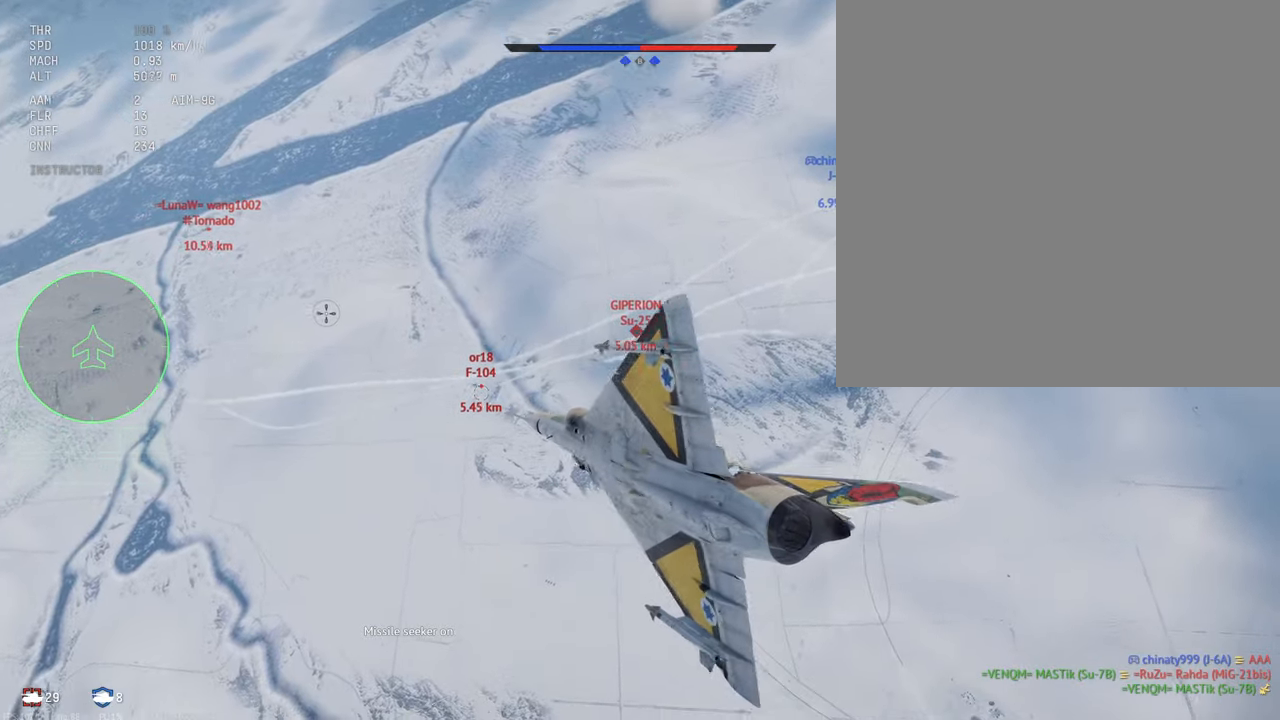
{"keys": ["c", "s", "shift_l"], "mouse": [], "events": []}
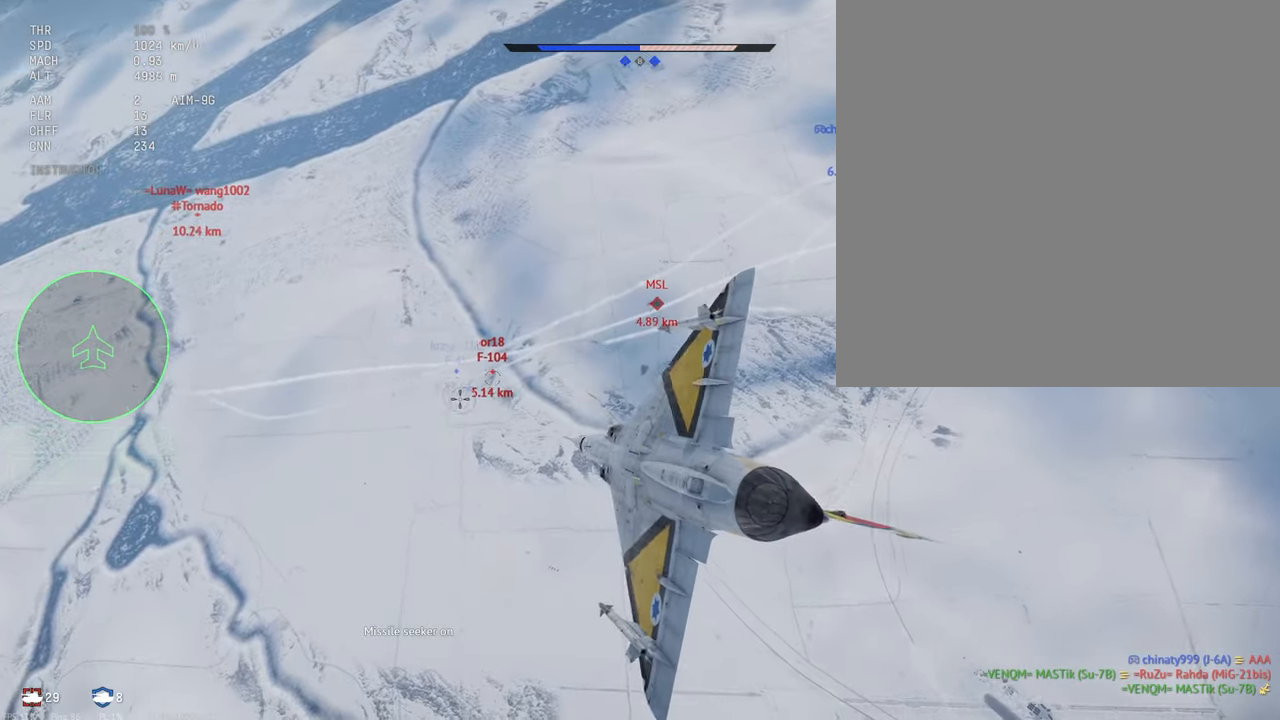
{"keys": ["c", "shift_l"], "mouse": [], "events": [[33, "s", "up"], [133, "a", "down"], [300, "a", "up"]]}
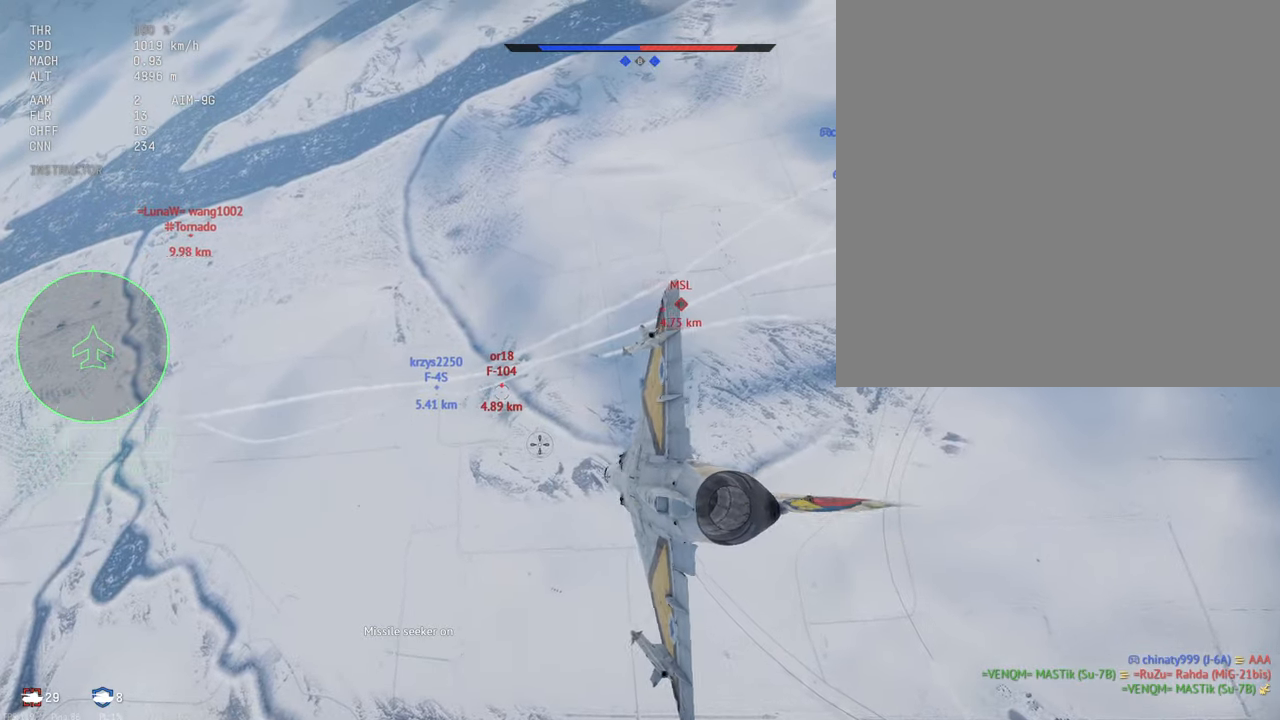
{"keys": ["c", "shift_l"], "mouse": [], "events": [[100, "a", "down"], [150, "a", "up"]]}
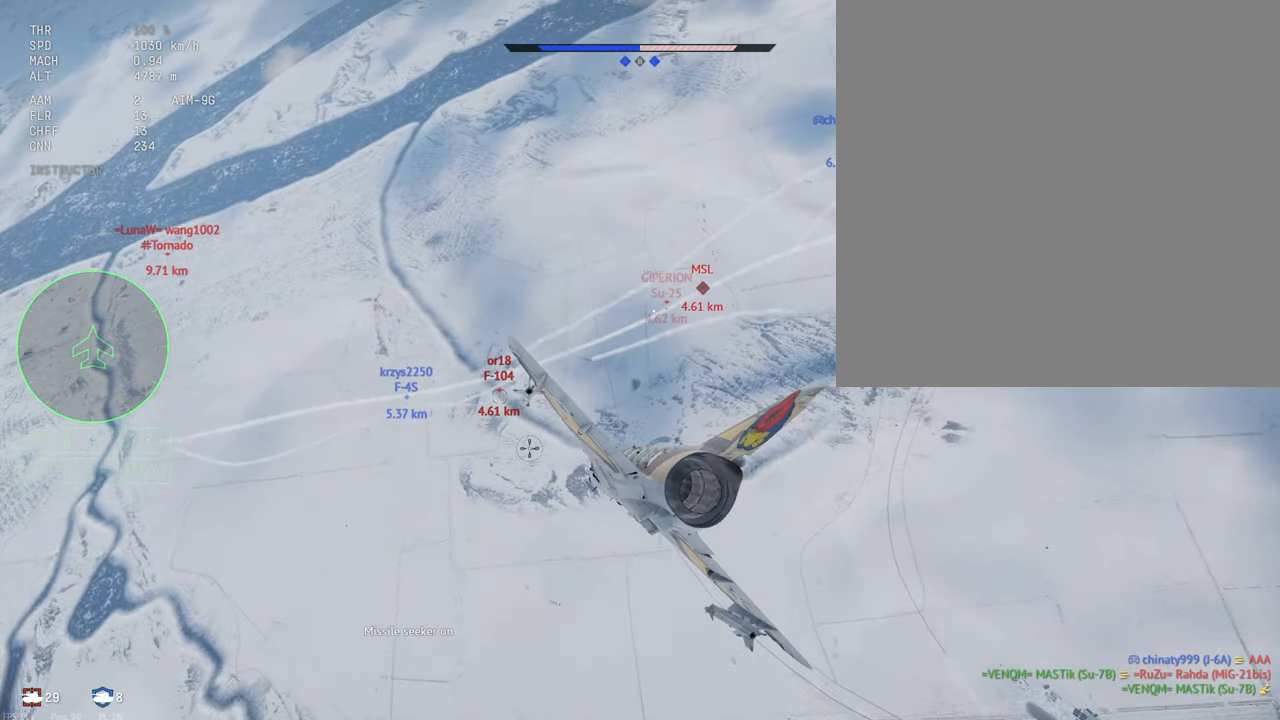
{"keys": ["shift_l"], "mouse": [], "events": [[183, "c", "up"]]}
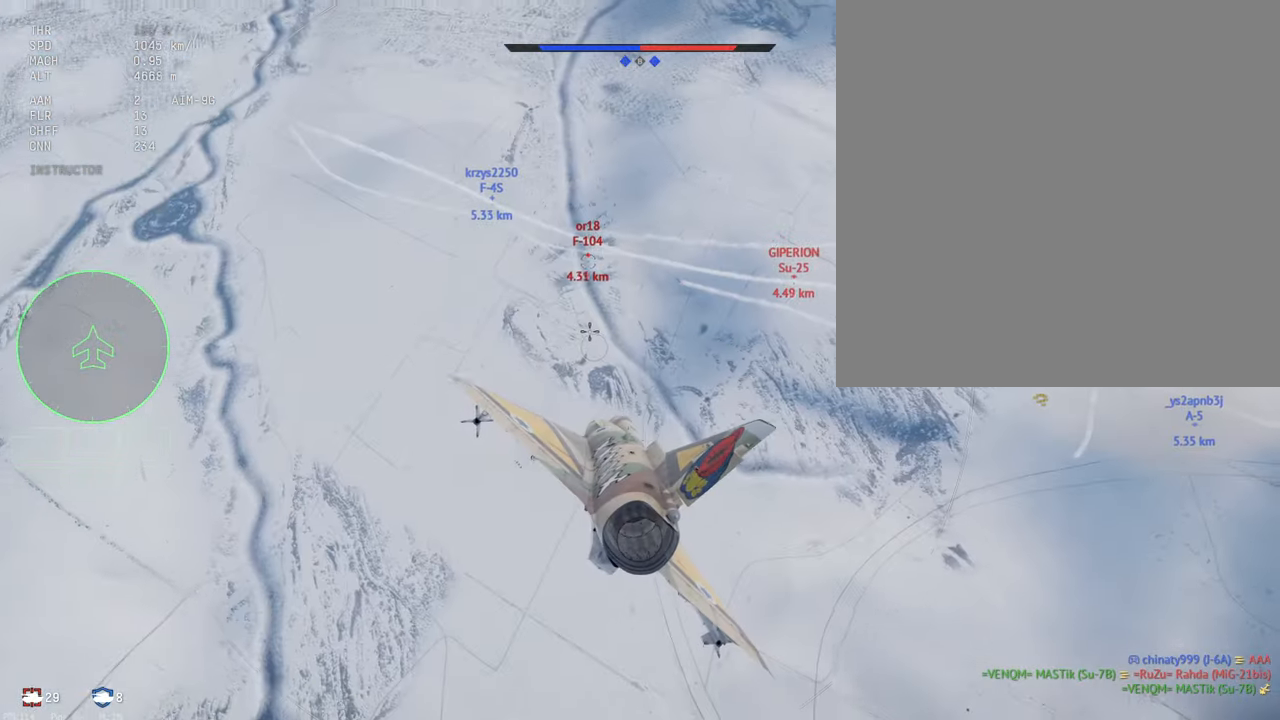
{"keys": ["shift_l"], "mouse": [], "events": [[133, "d", "down"], [450, "d", "up"]]}
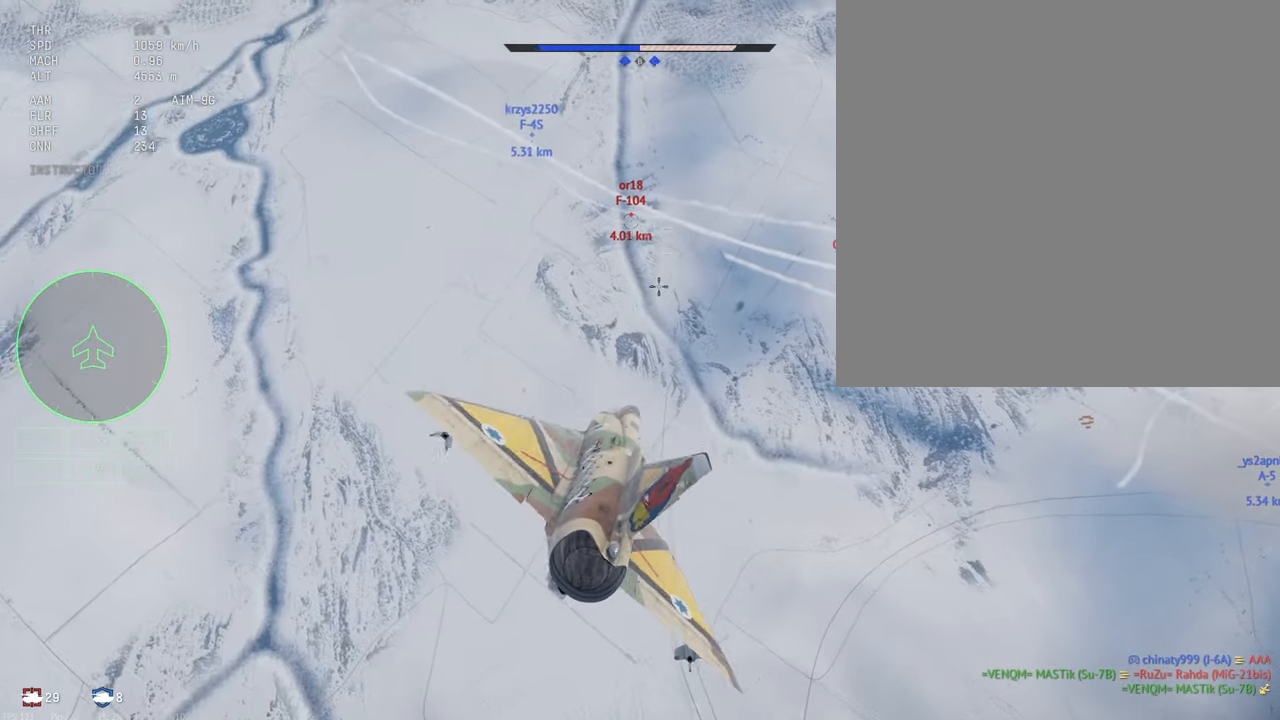
{"keys": ["shift_l"], "mouse": [], "events": [[233, "d", "down"], [350, "d", "up"]]}
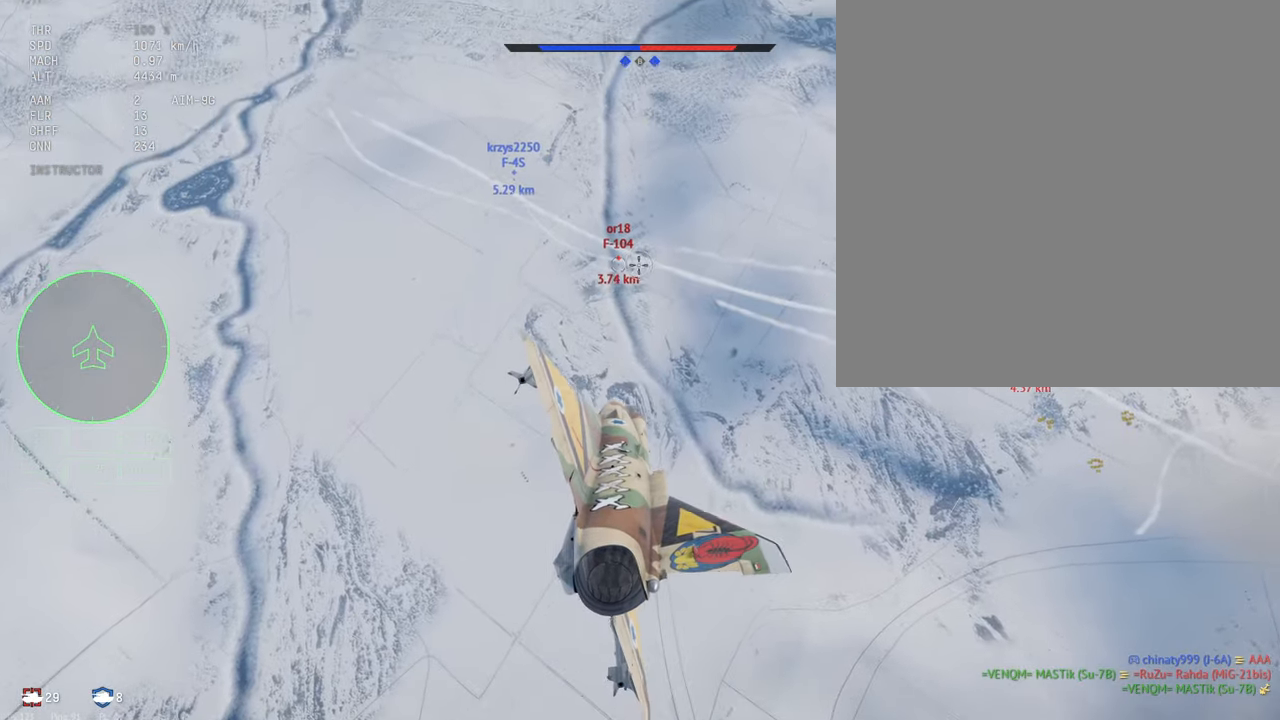
{"keys": ["shift_l"], "mouse": [], "events": [[283, "a", "down"], [317, "a", "up"]]}
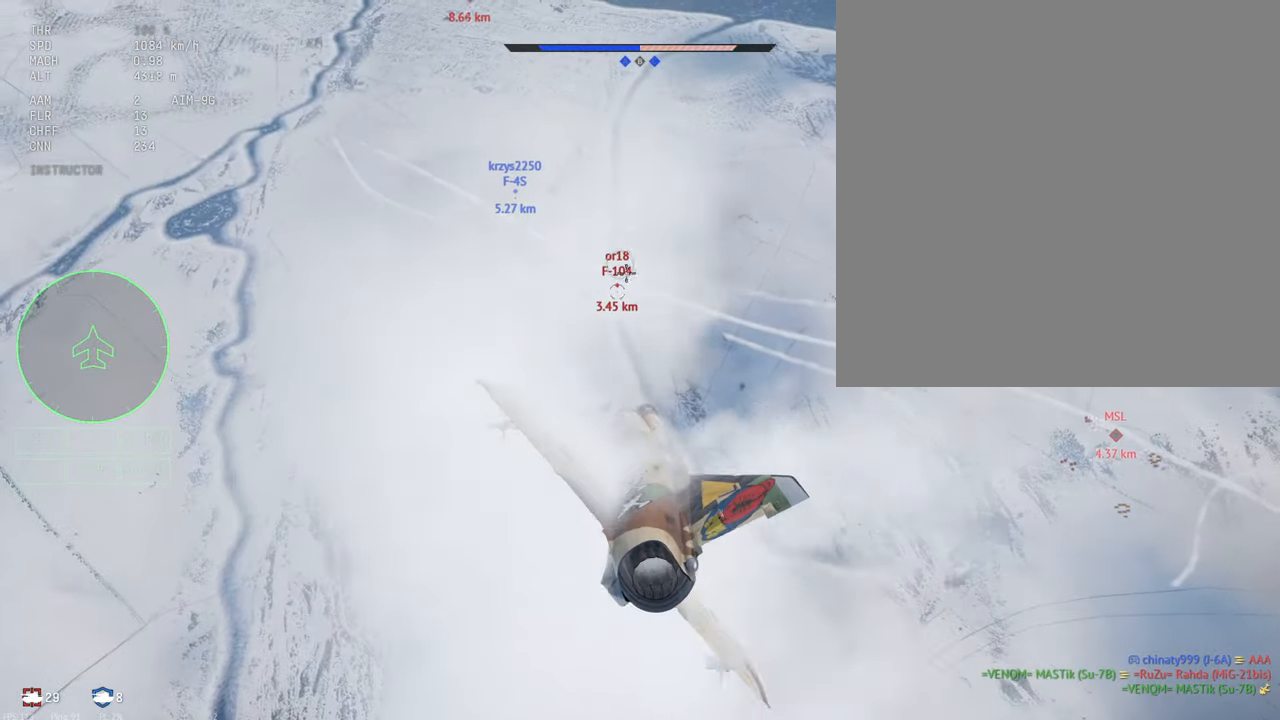
{"keys": ["shift_l"], "mouse": [], "events": []}
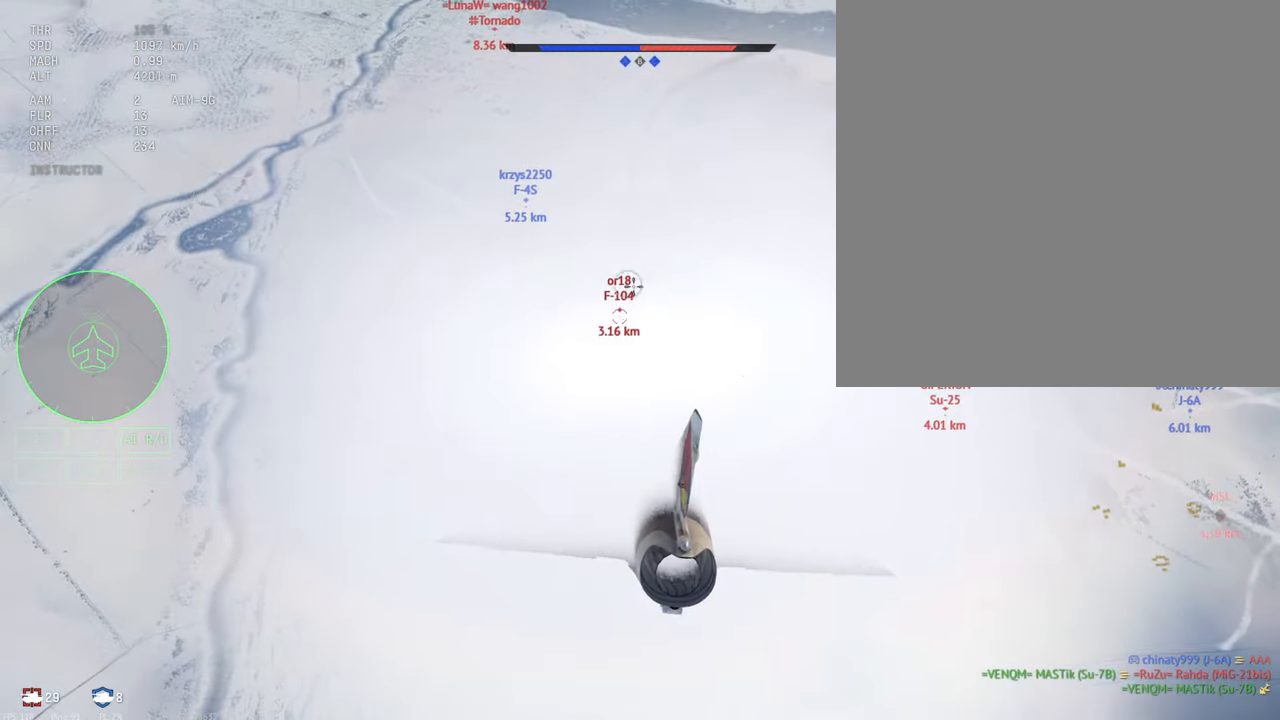
{"keys": ["shift_l"], "mouse": [], "events": []}
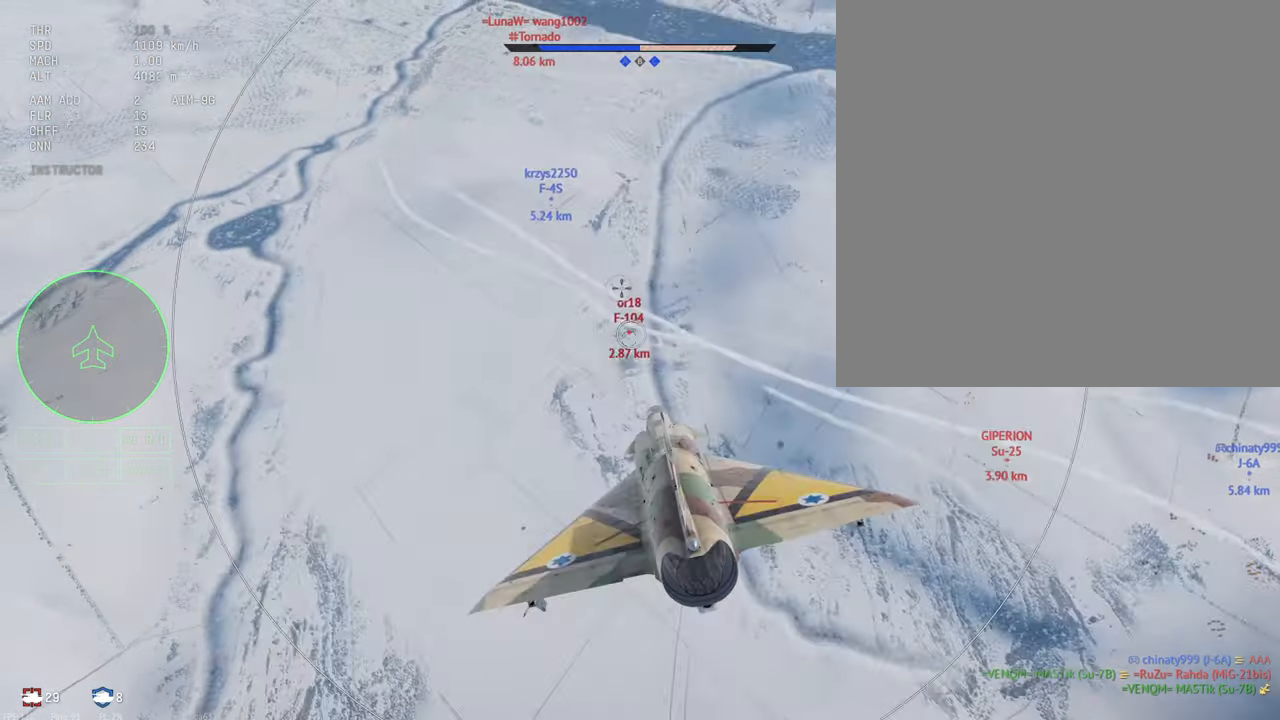
{"keys": ["a", "shift_l"], "mouse": [], "events": [[250, "a", "down"]]}
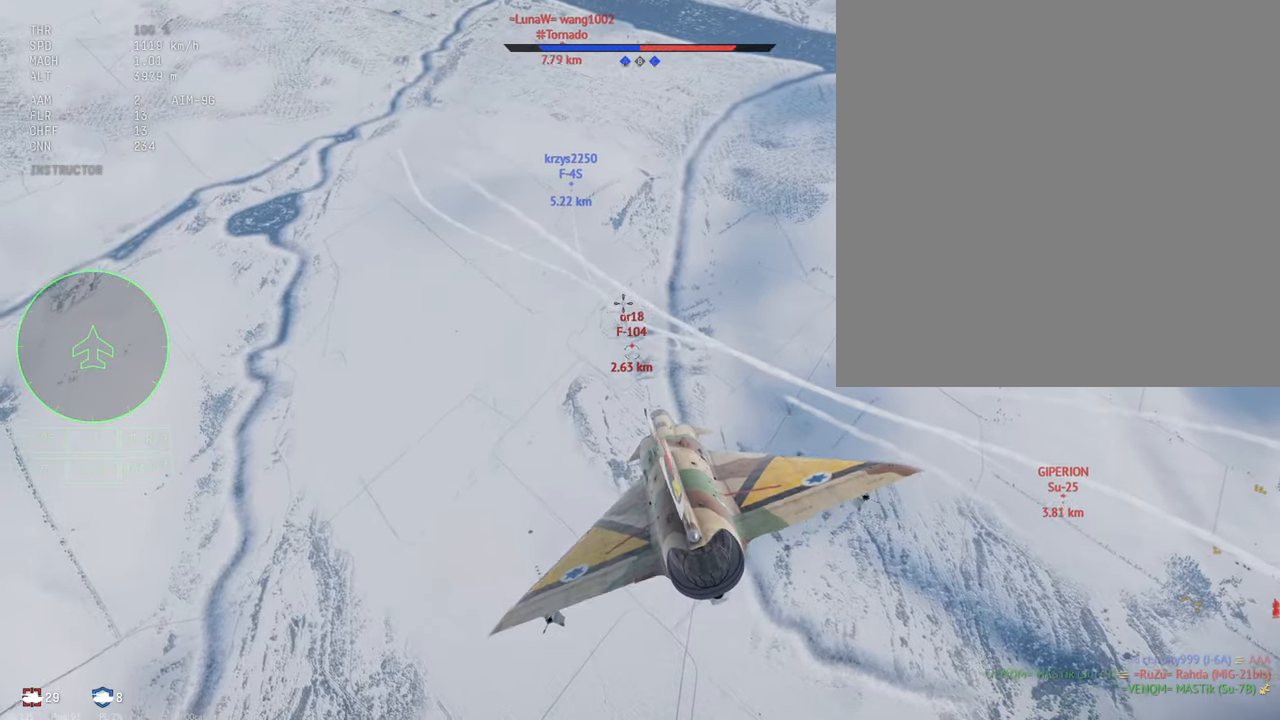
{"keys": ["shift_l"], "mouse": [], "events": [[433, "a", "up"]]}
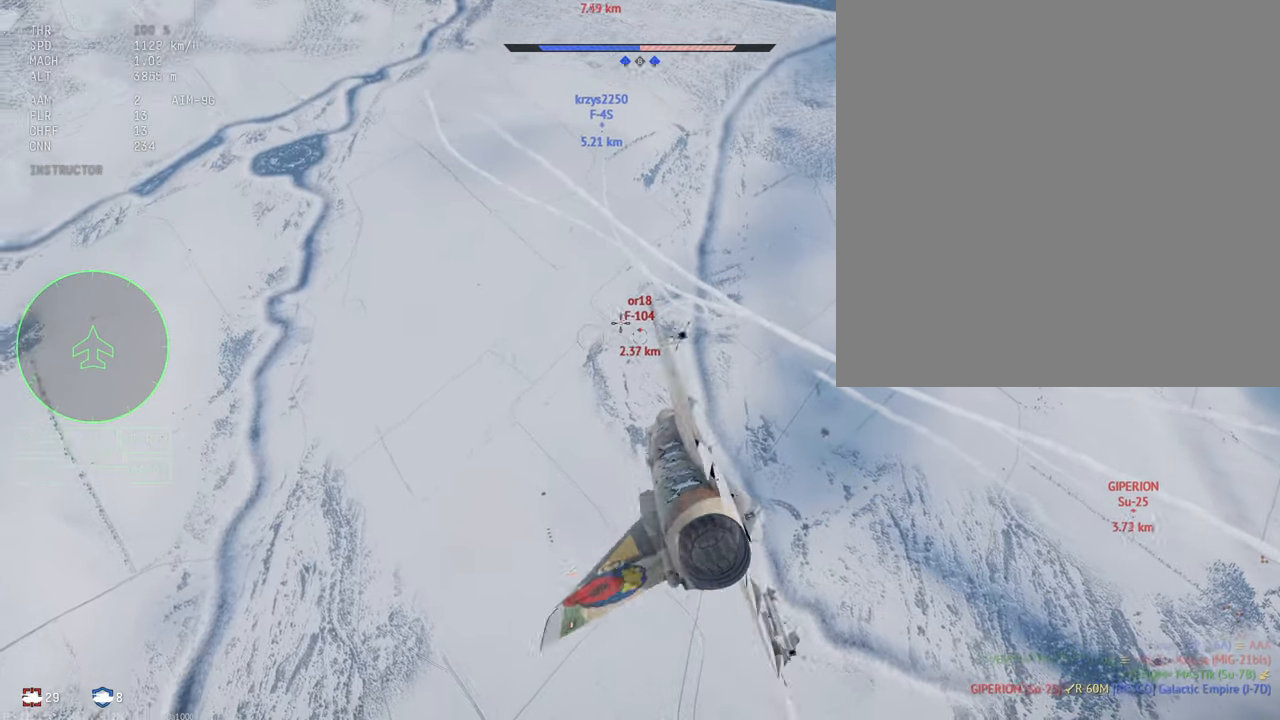
{"keys": ["shift_l"], "mouse": [], "events": [[33, "a", "down"], [83, "a", "up"], [400, "d", "down"], [466, "d", "up"]]}